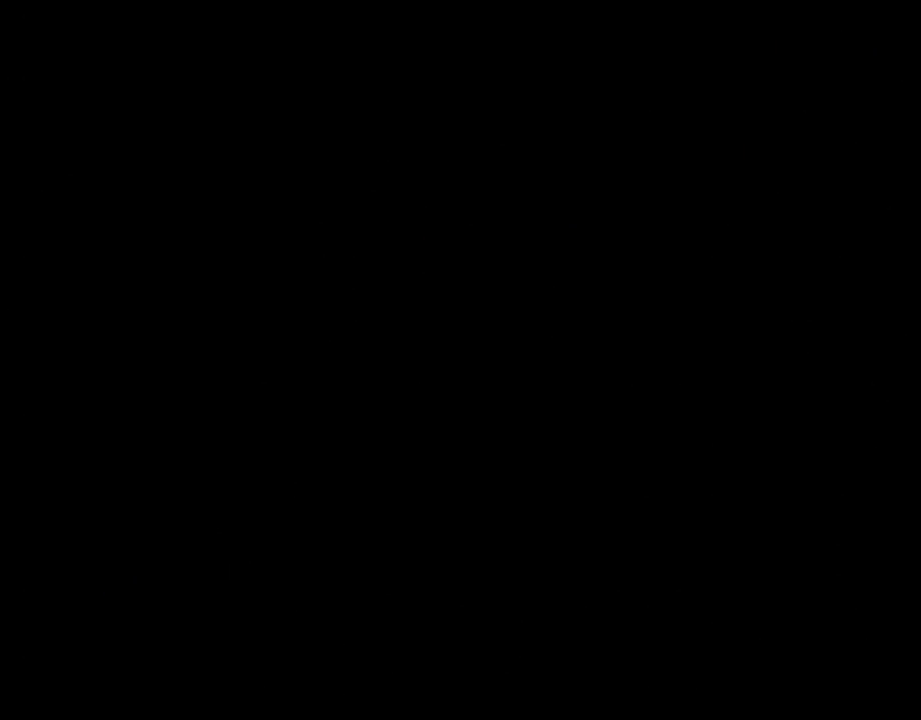
Gameplay with a controller (Nintendo layout); each line is a JSON object with the inputs held at the frame after it. "events" lists button and stick changes between this image and that frame as [ms after this image, input, new state], when the widget could be followed in between. Not read: L3 R3.
{"buttons": ["Y"], "events": []}
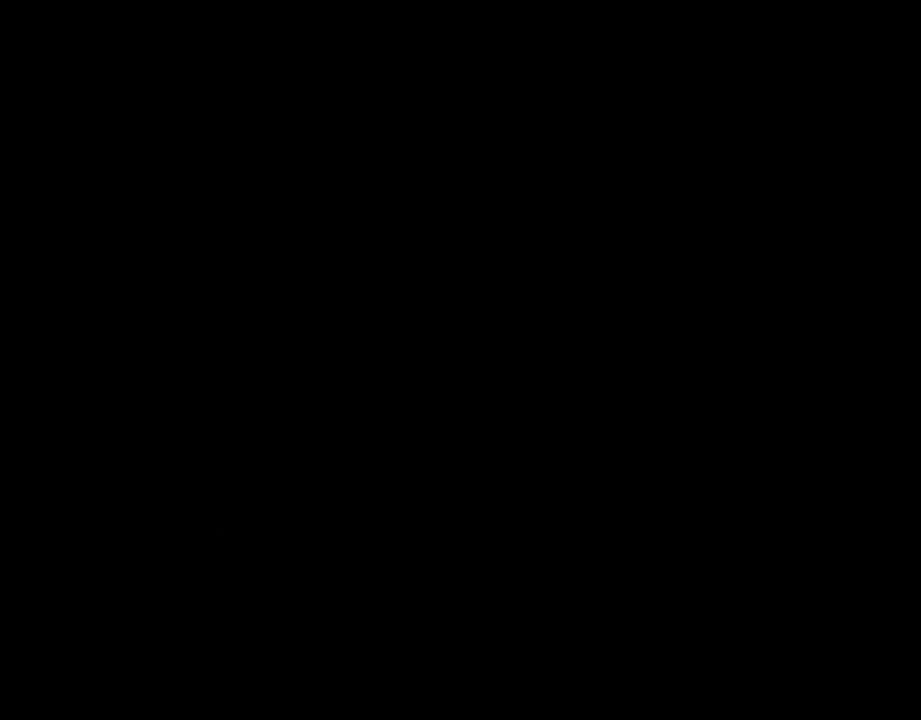
{"buttons": ["Y"], "events": []}
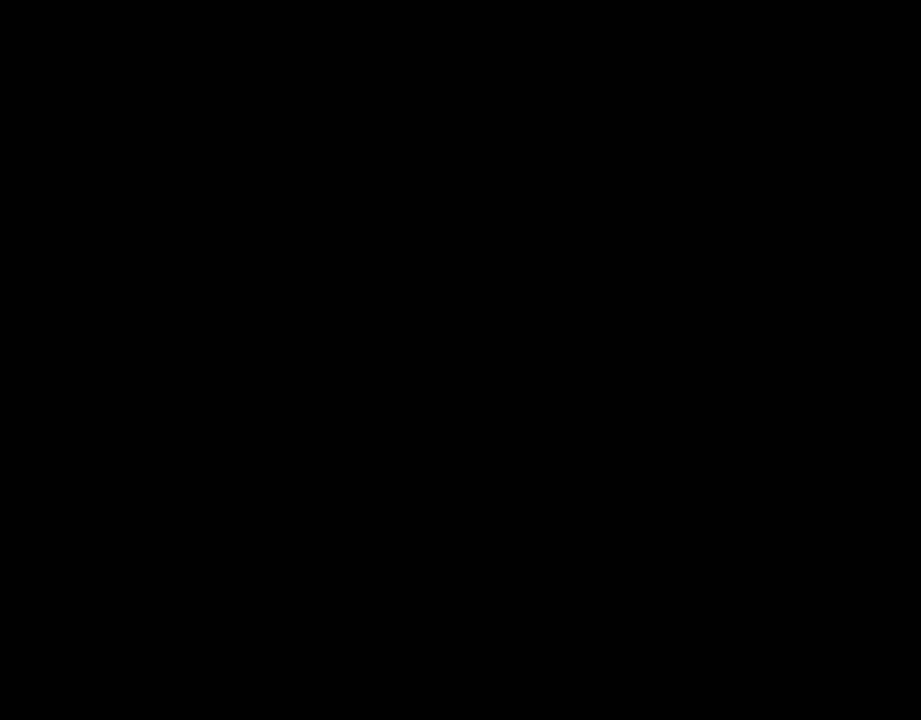
{"buttons": ["Y"], "events": []}
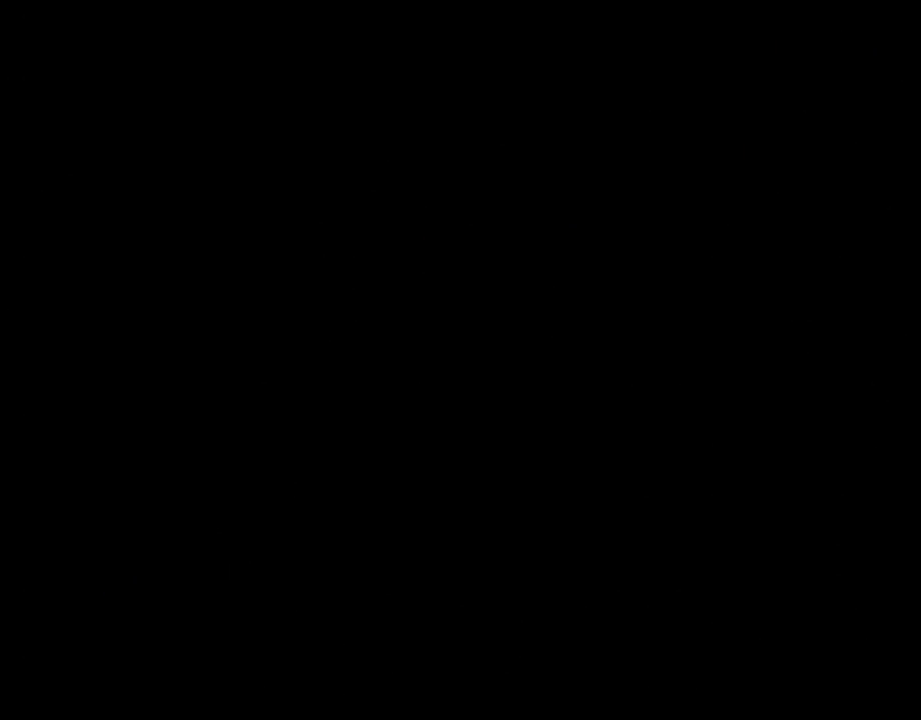
{"buttons": ["Y"], "events": []}
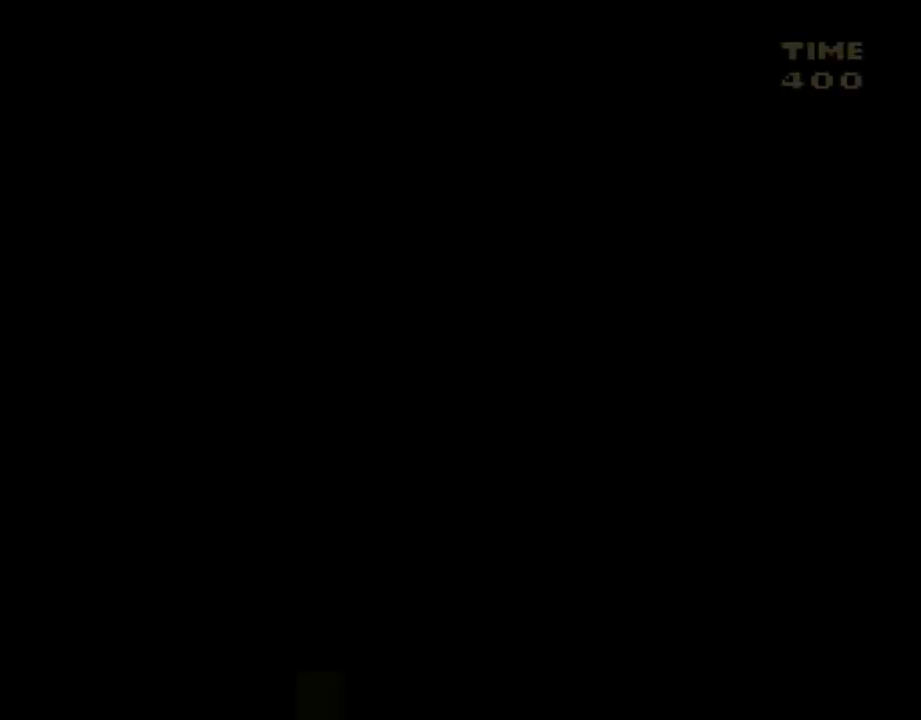
{"buttons": ["Y"], "events": []}
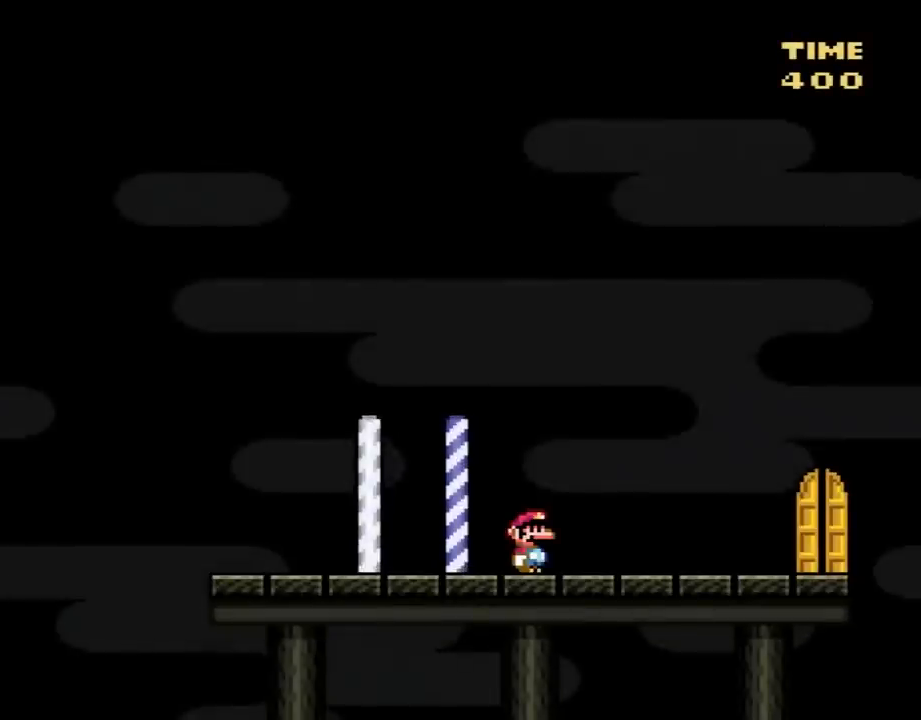
{"buttons": ["Y", "DPAD_RIGHT"], "events": [[100, "DPAD_RIGHT", "down"]]}
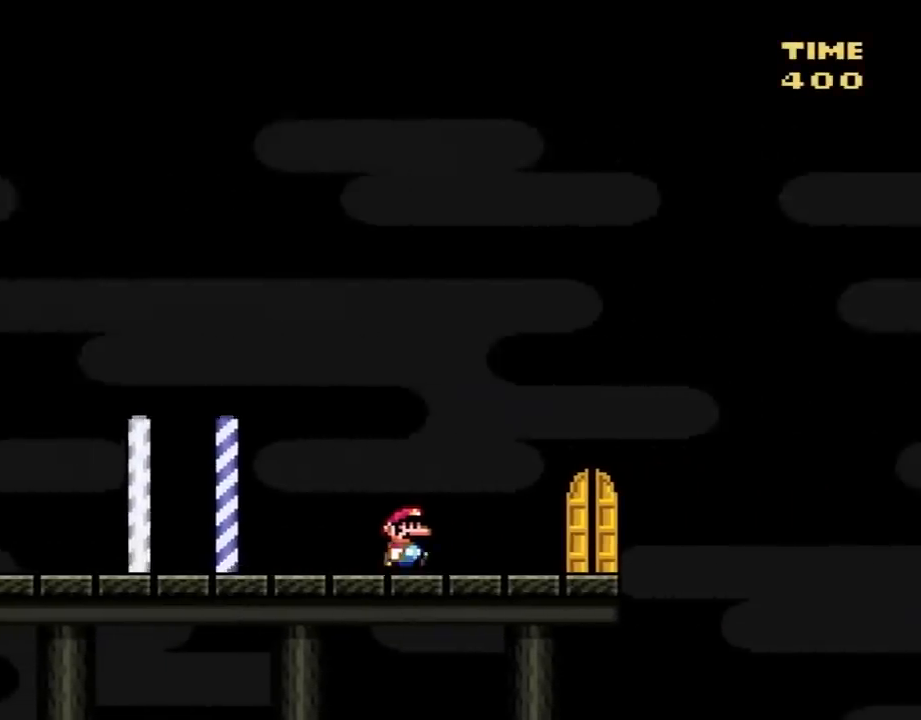
{"buttons": ["Y"], "events": [[250, "DPAD_RIGHT", "up"], [417, "DPAD_UP", "down"], [467, "DPAD_UP", "up"]]}
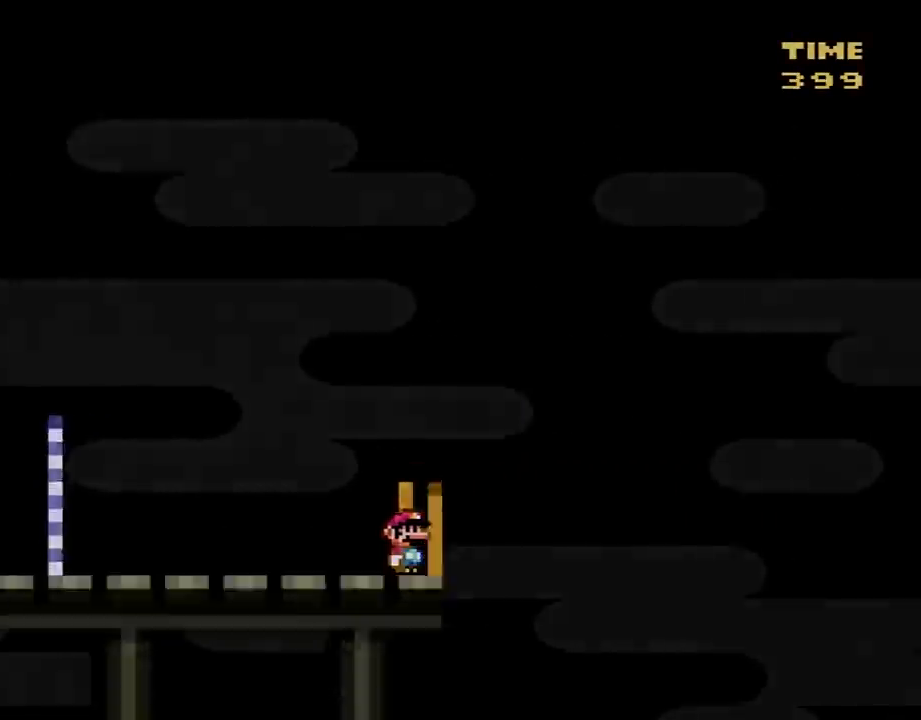
{"buttons": ["Y"], "events": []}
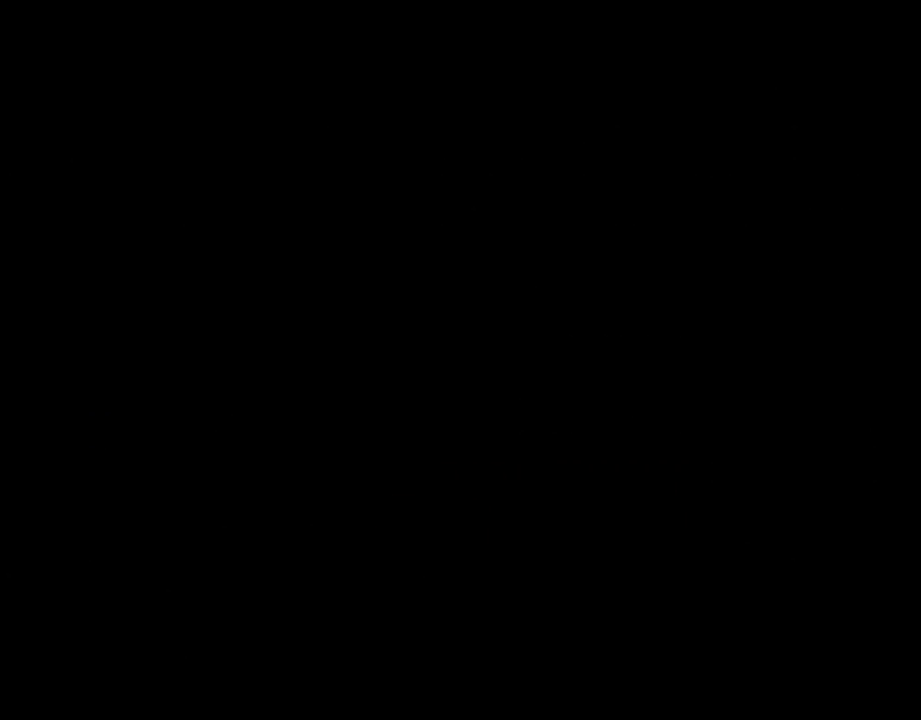
{"buttons": ["Y"], "events": []}
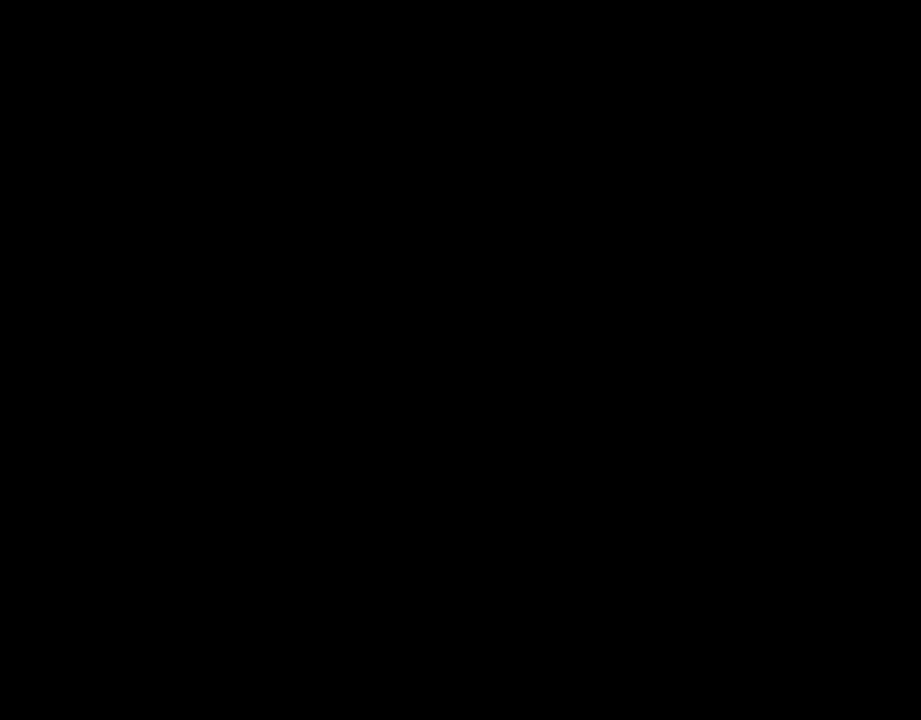
{"buttons": ["Y"], "events": []}
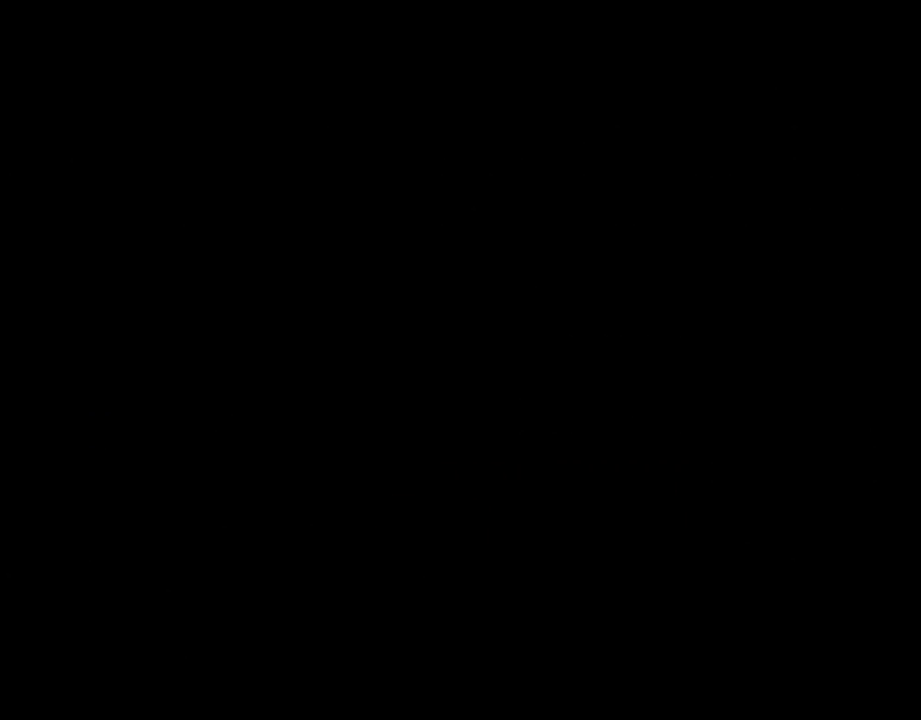
{"buttons": ["Y"], "events": []}
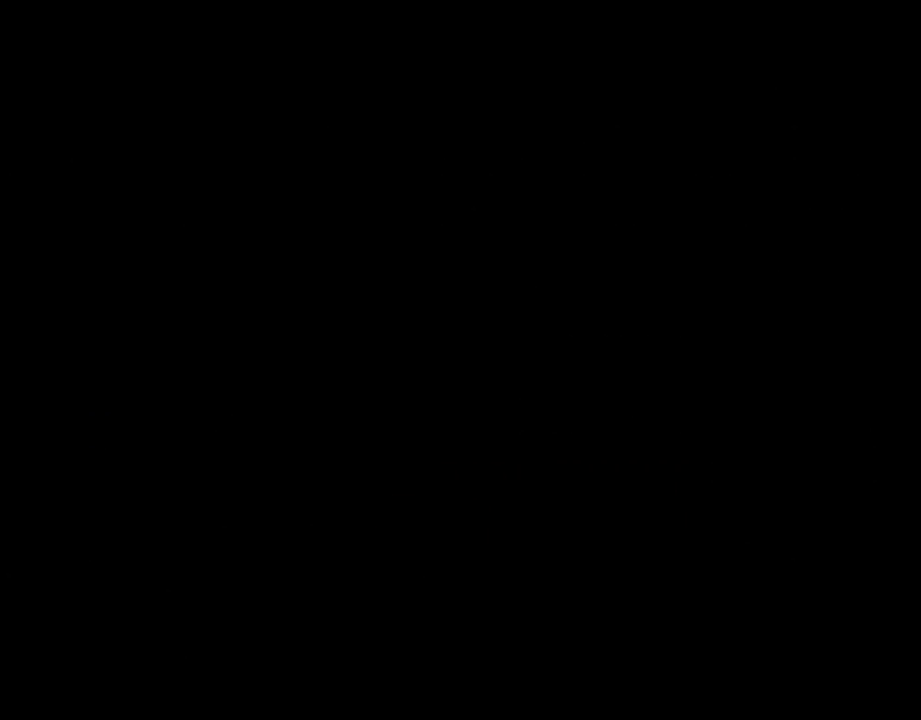
{"buttons": ["Y"], "events": []}
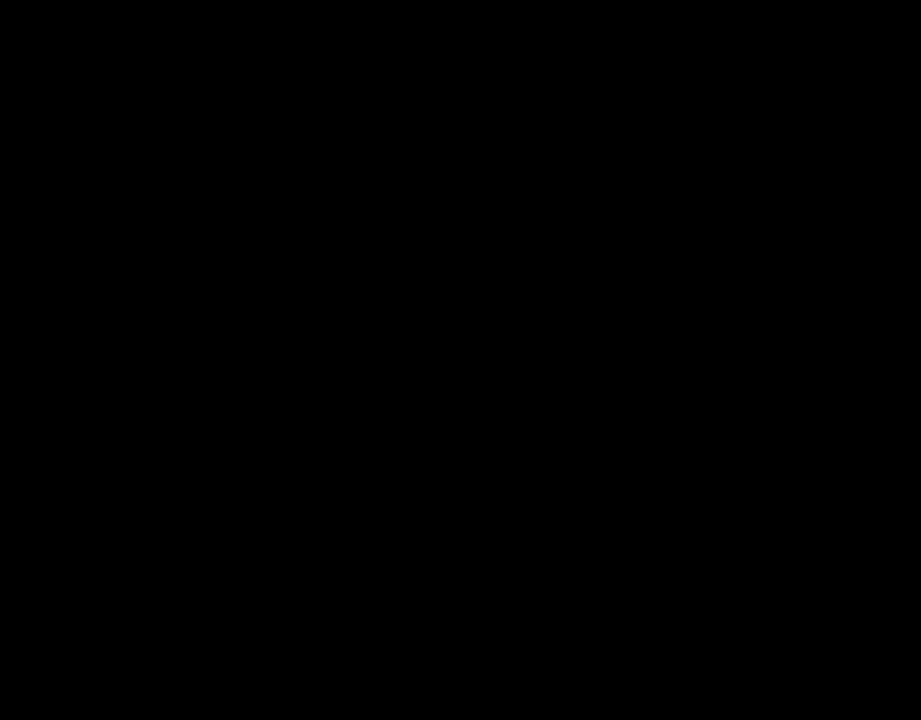
{"buttons": ["Y", "DPAD_LEFT"], "events": [[233, "DPAD_LEFT", "down"]]}
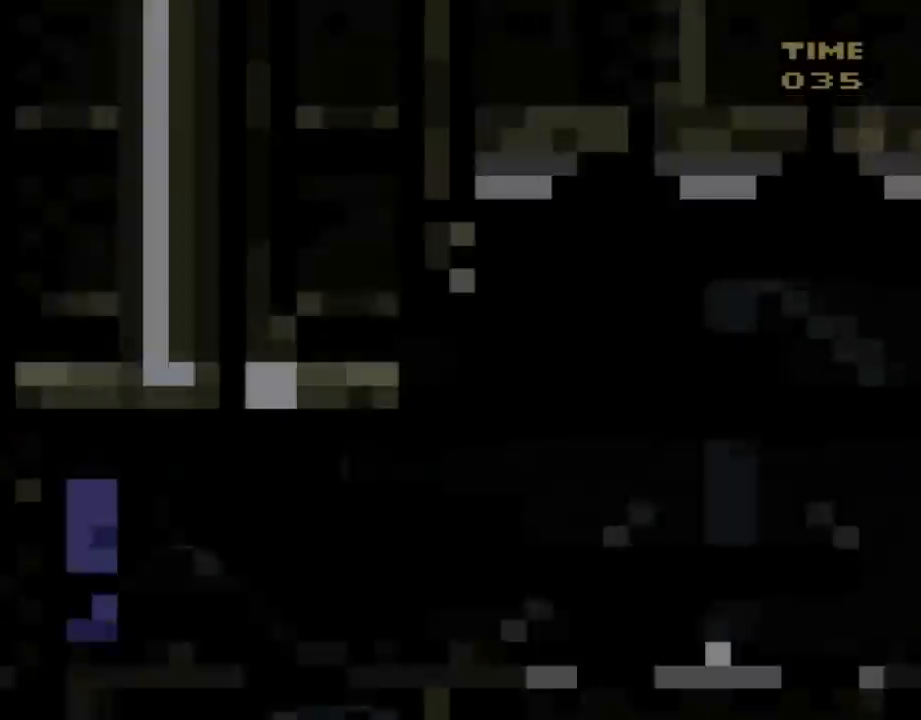
{"buttons": ["DPAD_LEFT"], "events": [[500, "Y", "up"]]}
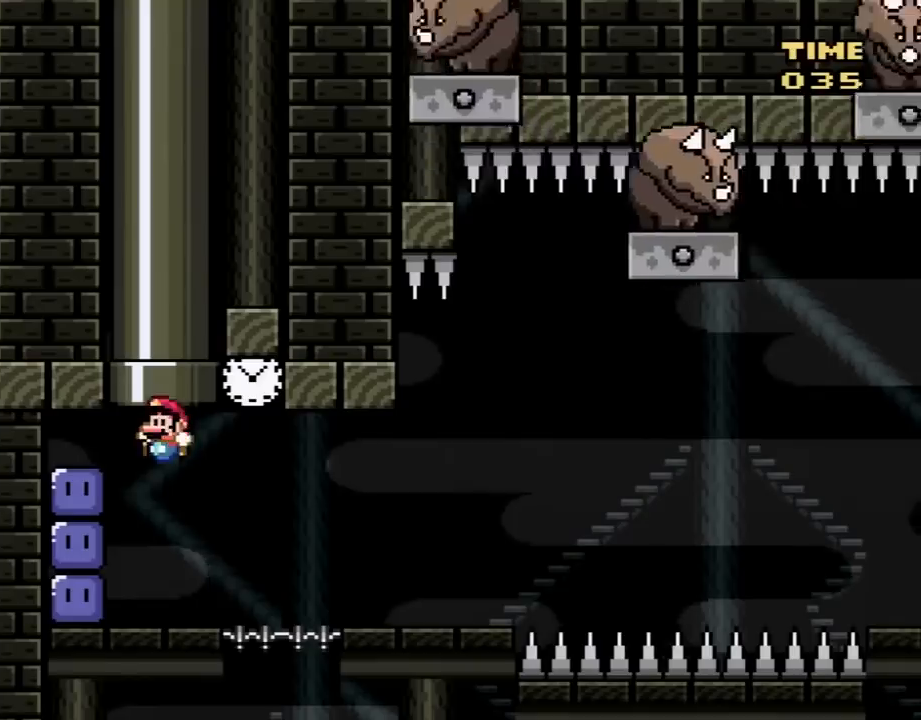
{"buttons": ["Y", "DPAD_RIGHT"], "events": [[300, "Y", "down"], [367, "DPAD_LEFT", "up"], [467, "DPAD_RIGHT", "down"]]}
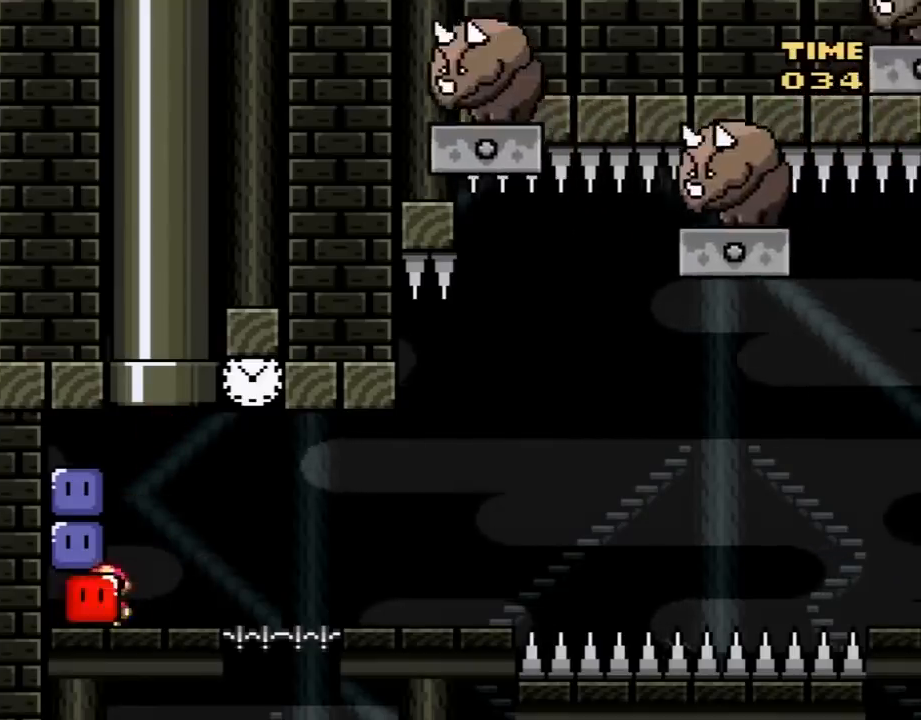
{"buttons": ["B", "Y", "DPAD_UP", "DPAD_LEFT"], "events": [[267, "B", "down"], [400, "DPAD_RIGHT", "up"], [450, "DPAD_LEFT", "down"], [483, "DPAD_UP", "down"]]}
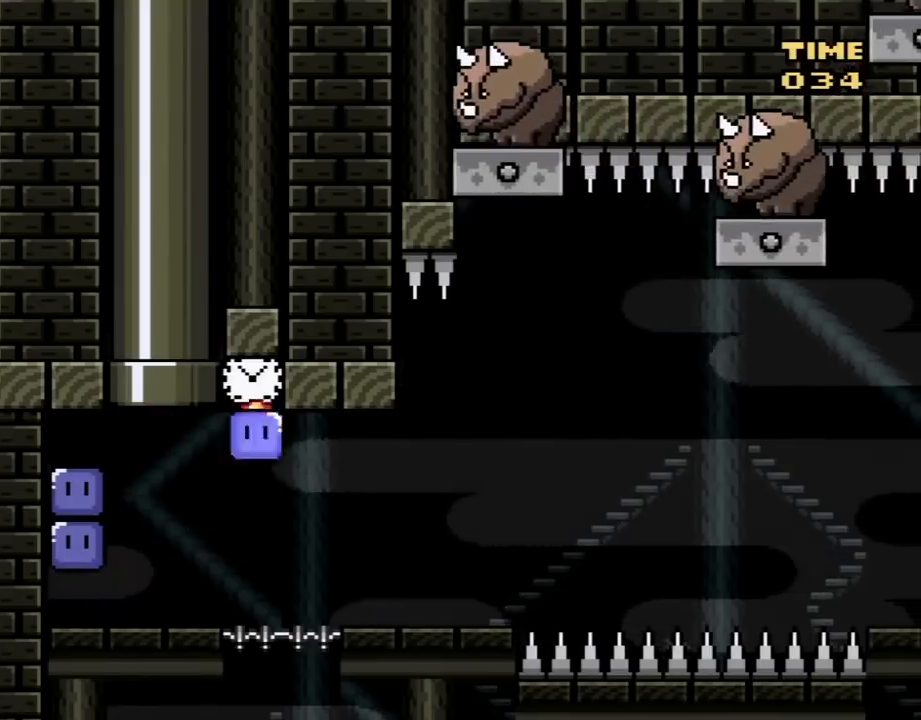
{"buttons": ["Y", "DPAD_RIGHT"], "events": [[17, "DPAD_LEFT", "up"], [17, "DPAD_RIGHT", "down"], [17, "DPAD_UP", "up"], [333, "B", "up"]]}
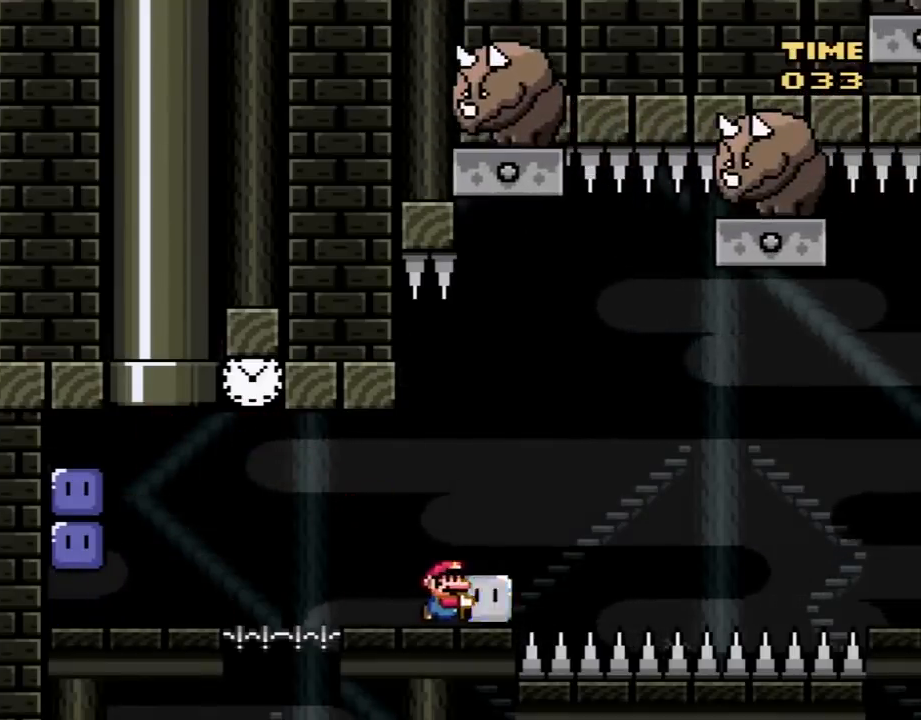
{"buttons": ["B", "DPAD_UP", "DPAD_RIGHT"], "events": [[83, "B", "down"], [417, "DPAD_UP", "down"], [483, "Y", "up"]]}
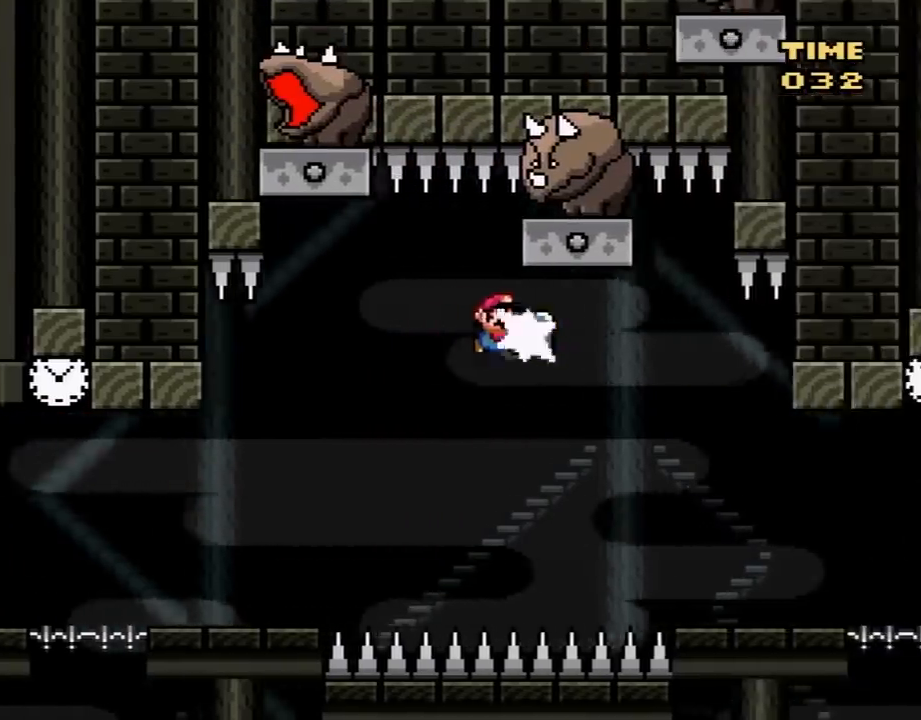
{"buttons": ["Y", "DPAD_LEFT"], "events": [[150, "Y", "down"], [383, "DPAD_RIGHT", "up"], [483, "B", "up"], [483, "DPAD_LEFT", "down"], [483, "DPAD_UP", "up"]]}
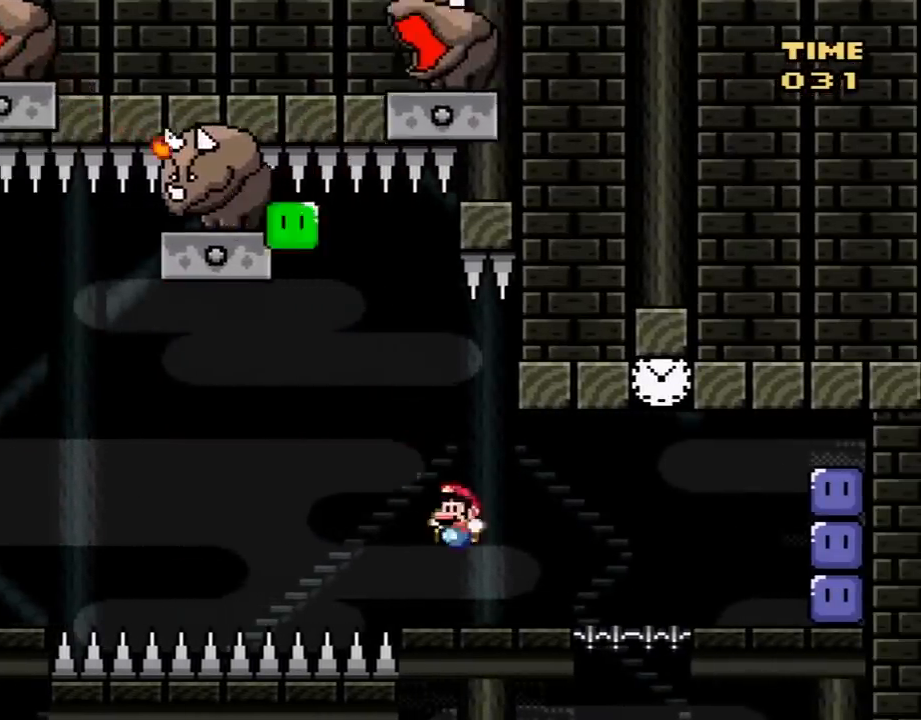
{"buttons": ["Y", "DPAD_LEFT"], "events": [[117, "DPAD_LEFT", "up"], [217, "DPAD_RIGHT", "down"], [300, "DPAD_RIGHT", "up"], [417, "DPAD_LEFT", "down"]]}
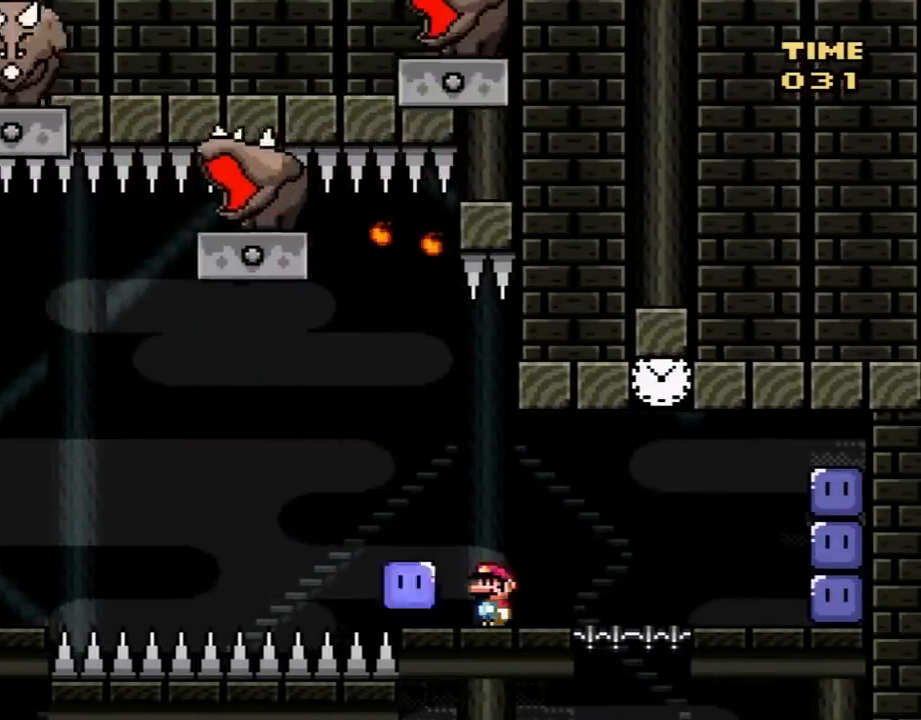
{"buttons": ["Y"], "events": [[117, "DPAD_LEFT", "up"], [267, "DPAD_UP", "down"], [300, "DPAD_LEFT", "down"], [400, "DPAD_LEFT", "up"], [417, "DPAD_UP", "up"]]}
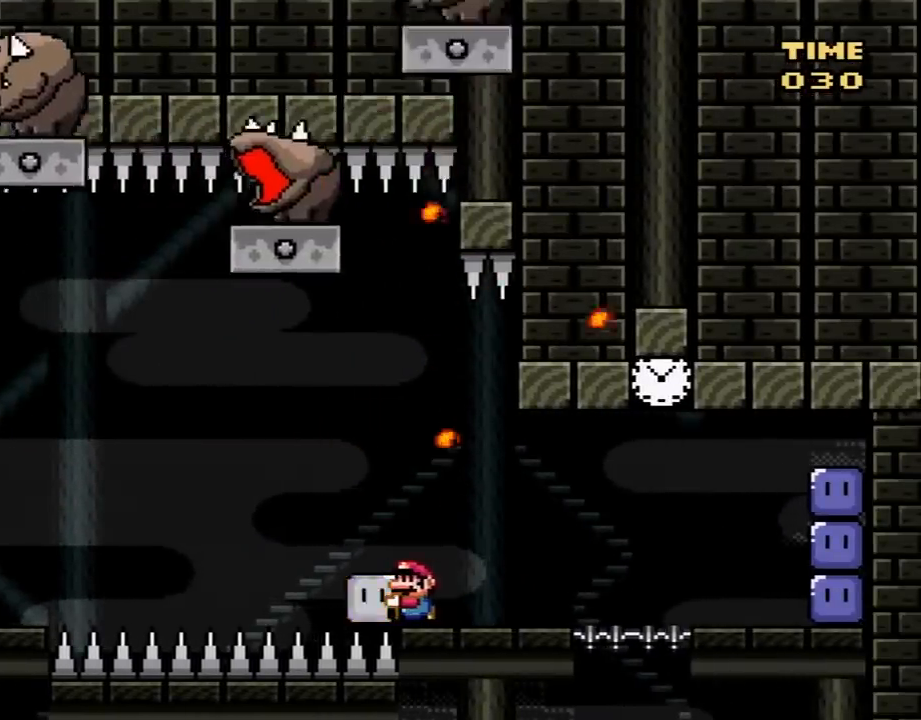
{"buttons": ["B", "Y"], "events": [[133, "DPAD_UP", "down"], [233, "Y", "up"], [333, "B", "down"], [367, "Y", "down"], [450, "DPAD_UP", "up"]]}
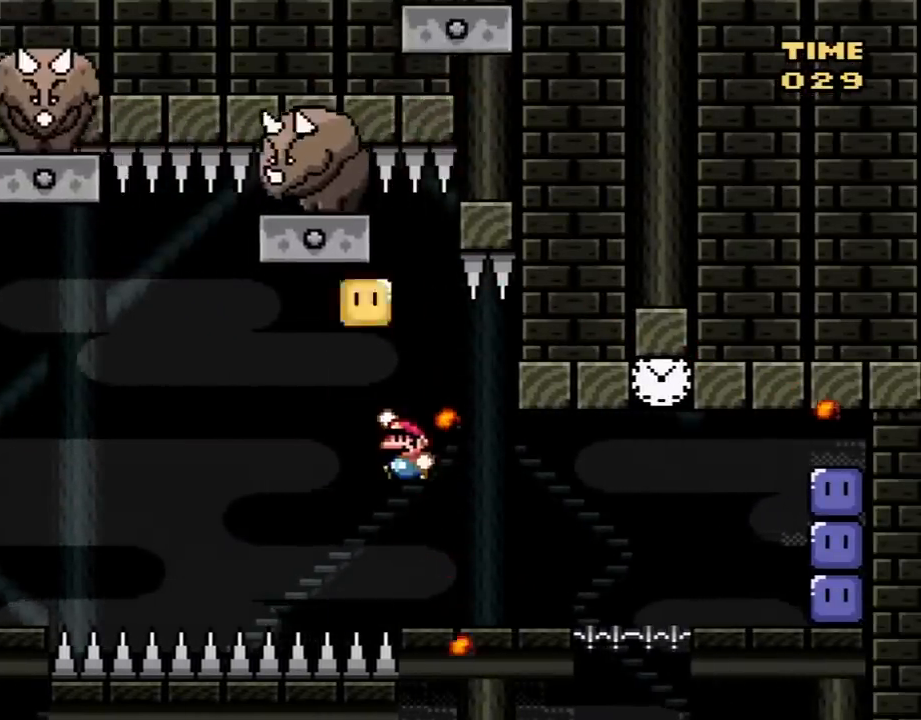
{"buttons": ["Y"], "events": [[350, "B", "up"]]}
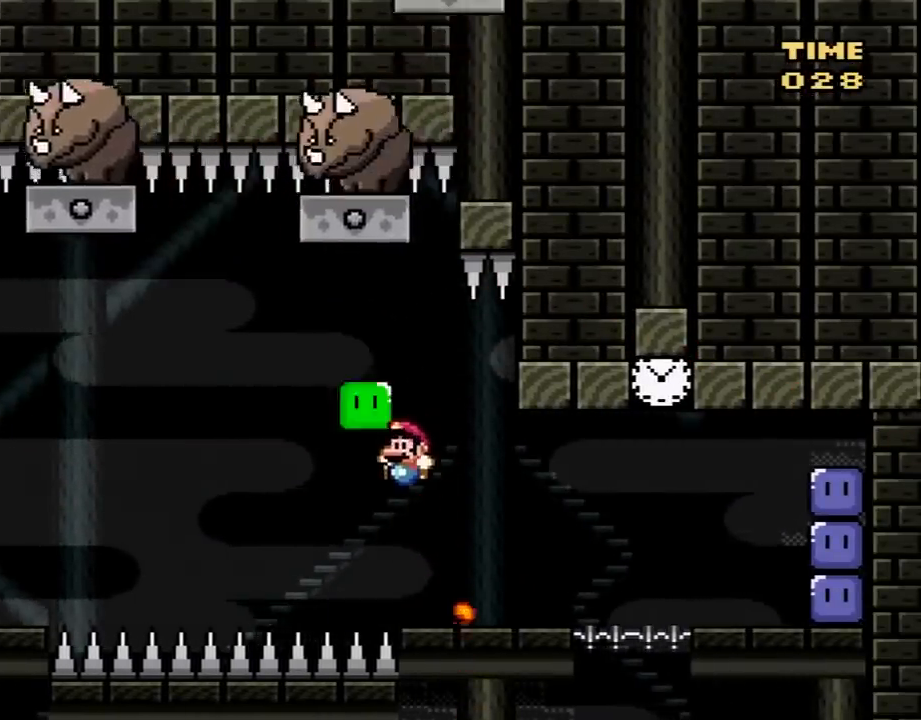
{"buttons": ["B", "DPAD_UP"], "events": [[50, "DPAD_UP", "down"], [267, "B", "down"], [483, "Y", "up"]]}
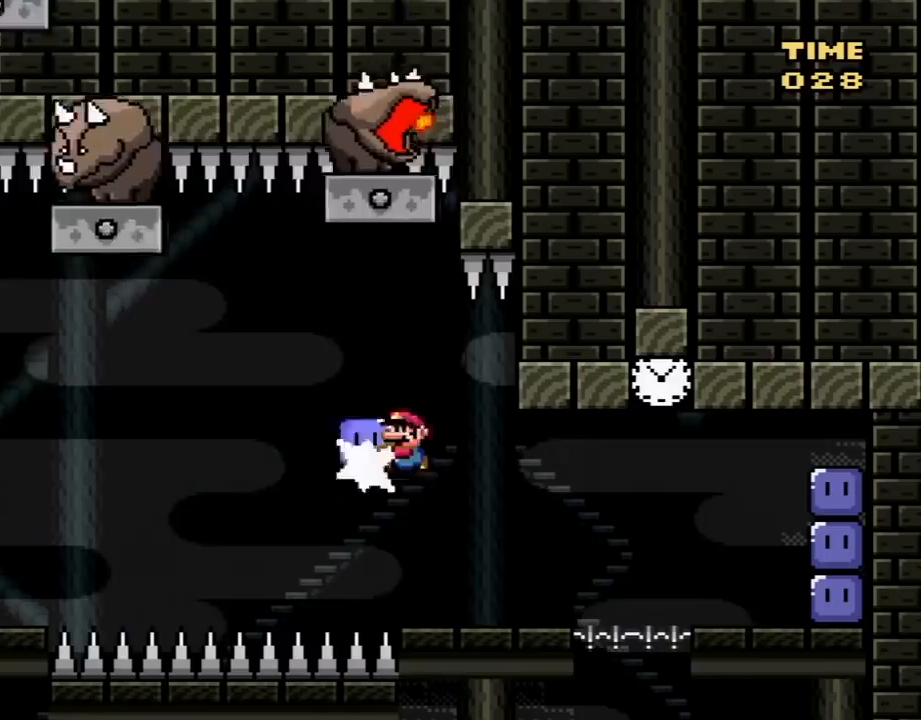
{"buttons": ["Y"], "events": [[100, "Y", "down"], [167, "B", "up"], [233, "DPAD_UP", "up"]]}
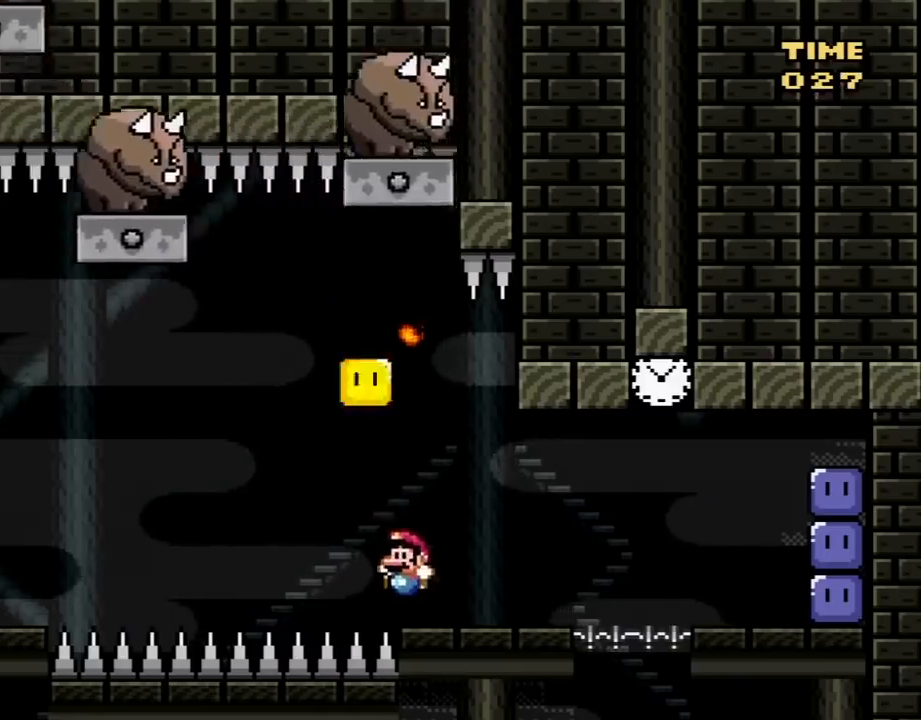
{"buttons": ["Y", "DPAD_UP", "DPAD_LEFT"], "events": [[133, "DPAD_RIGHT", "down"], [233, "B", "down"], [350, "DPAD_RIGHT", "up"], [417, "B", "up"], [417, "DPAD_LEFT", "down"], [450, "DPAD_UP", "down"]]}
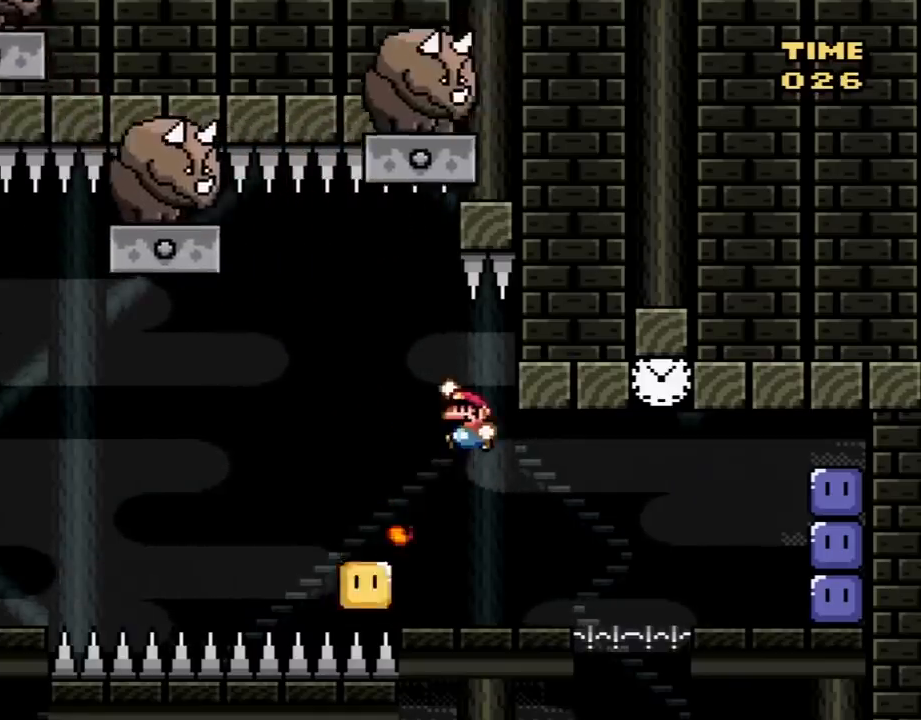
{"buttons": ["Y"], "events": [[50, "DPAD_LEFT", "up"], [133, "DPAD_UP", "up"], [333, "DPAD_LEFT", "down"], [483, "DPAD_LEFT", "up"]]}
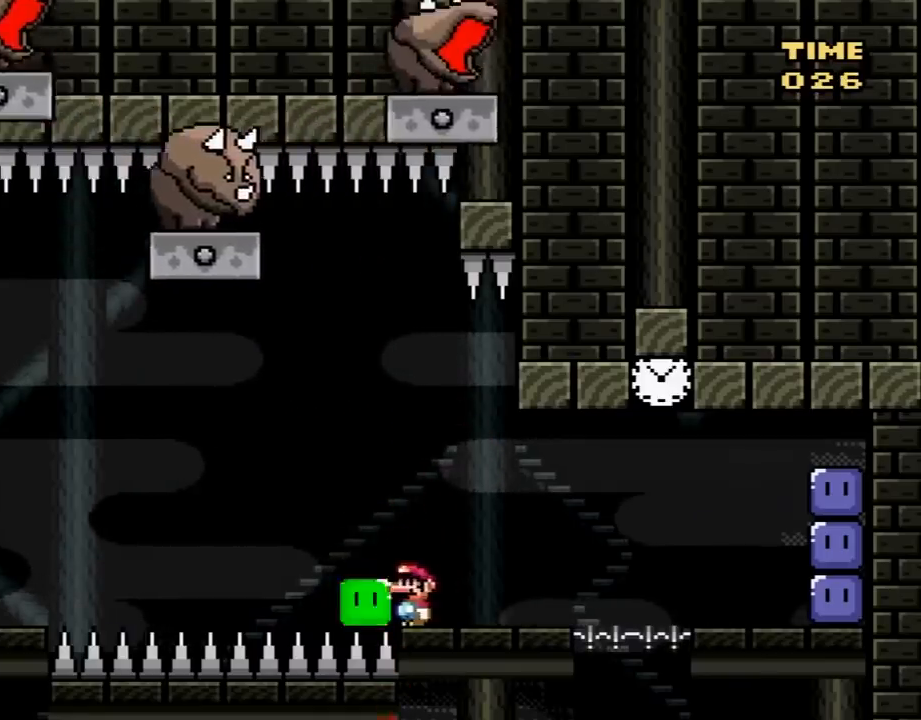
{"buttons": ["B", "Y", "DPAD_RIGHT"], "events": [[17, "B", "down"], [50, "DPAD_UP", "down"], [200, "Y", "up"], [267, "DPAD_RIGHT", "down"], [333, "DPAD_UP", "up"], [333, "Y", "down"], [383, "DPAD_UP", "down"], [450, "DPAD_UP", "up"]]}